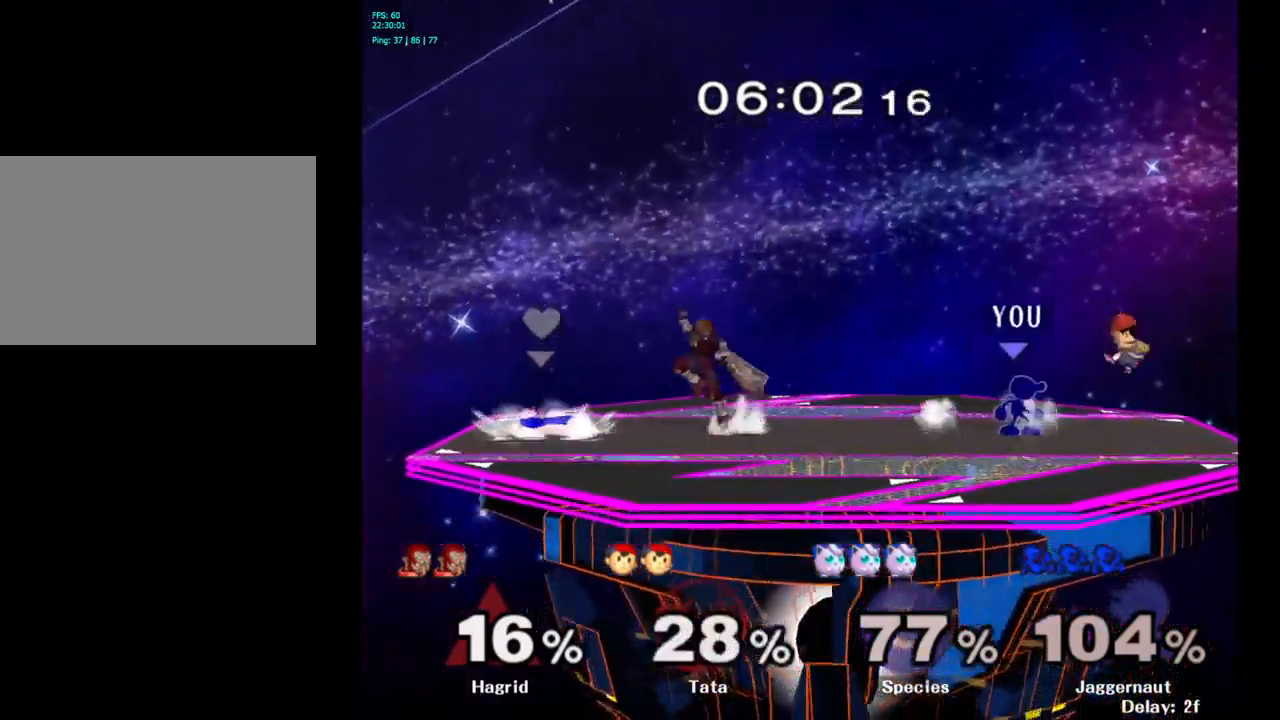
Gameplay with a controller (Nintendo layout); each line is a JSON object with the inputs held at the frame after it. "events" lists button and stick changes between this image and that frame as [ms after this image, input, new state], when the widget could be followed in between. Not read: L3 R3.
{"buttons": [], "left_stick": "center", "right_stick": "center", "events": [[34, "left_stick", "right"], [150, "A", "down"], [234, "left_stick", "center"], [317, "A", "up"]]}
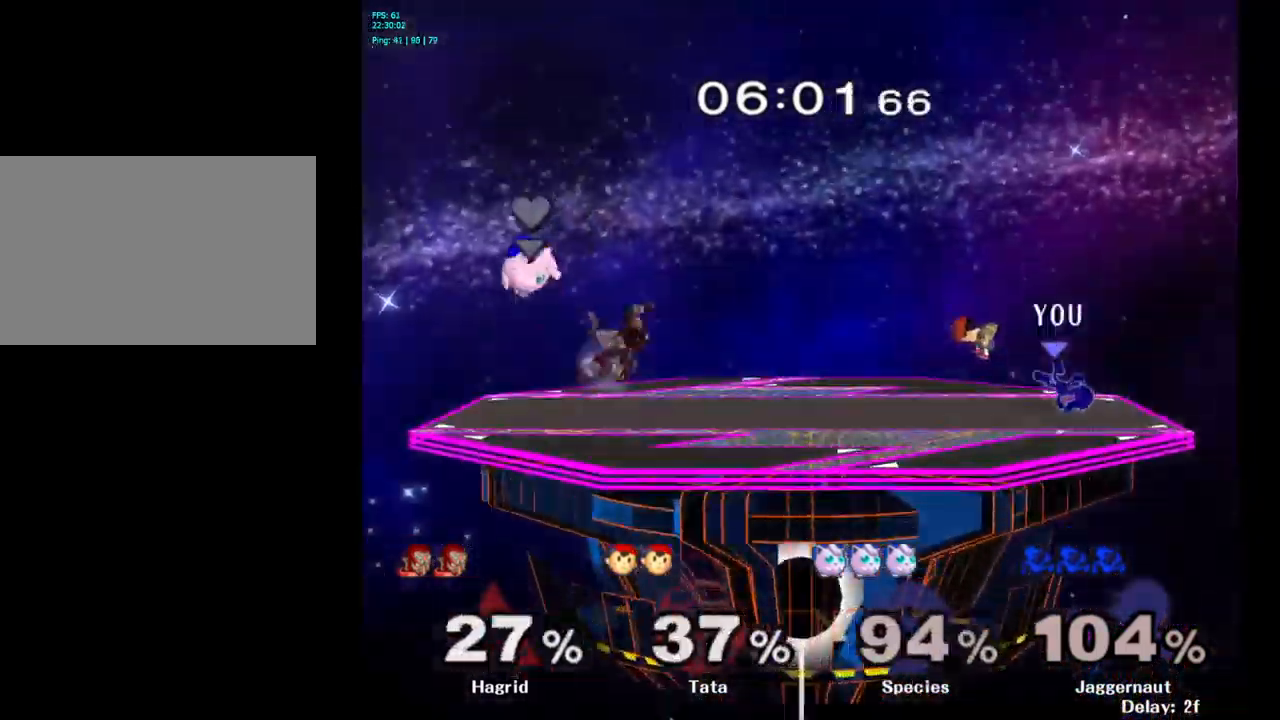
{"buttons": [], "left_stick": "left", "right_stick": "center", "events": [[367, "left_stick", "left"]]}
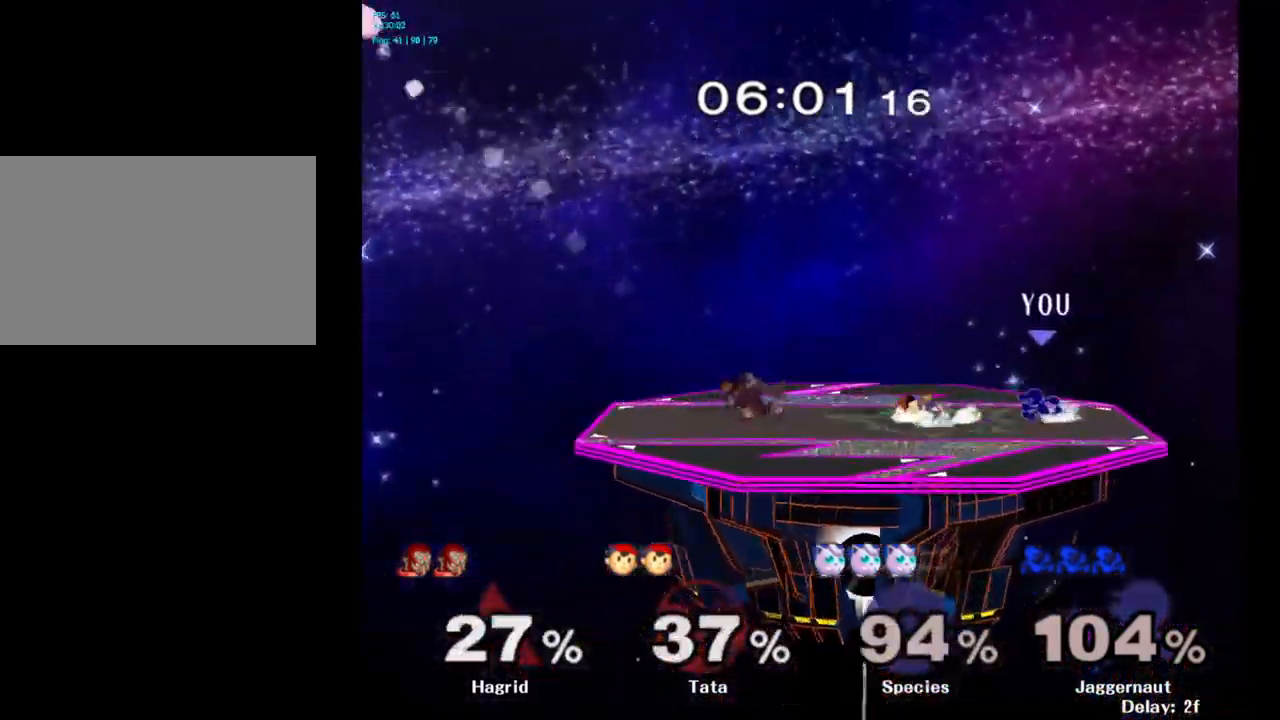
{"buttons": [], "left_stick": "left", "right_stick": "center", "events": [[100, "Y", "down"], [134, "Y", "up"], [217, "A", "down"], [317, "A", "up"]]}
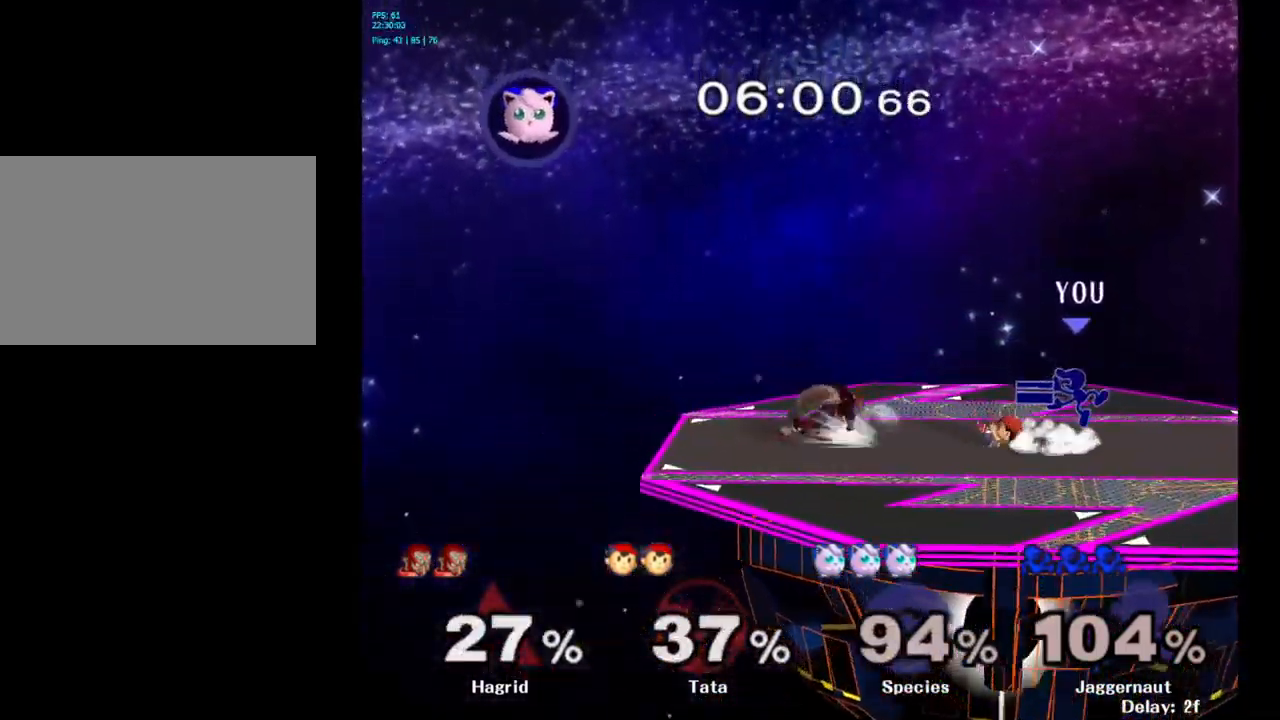
{"buttons": [], "left_stick": "down", "right_stick": "center", "events": [[117, "left_stick", "down-left"], [150, "R1", "down"], [250, "left_stick", "down"], [284, "R1", "up"]]}
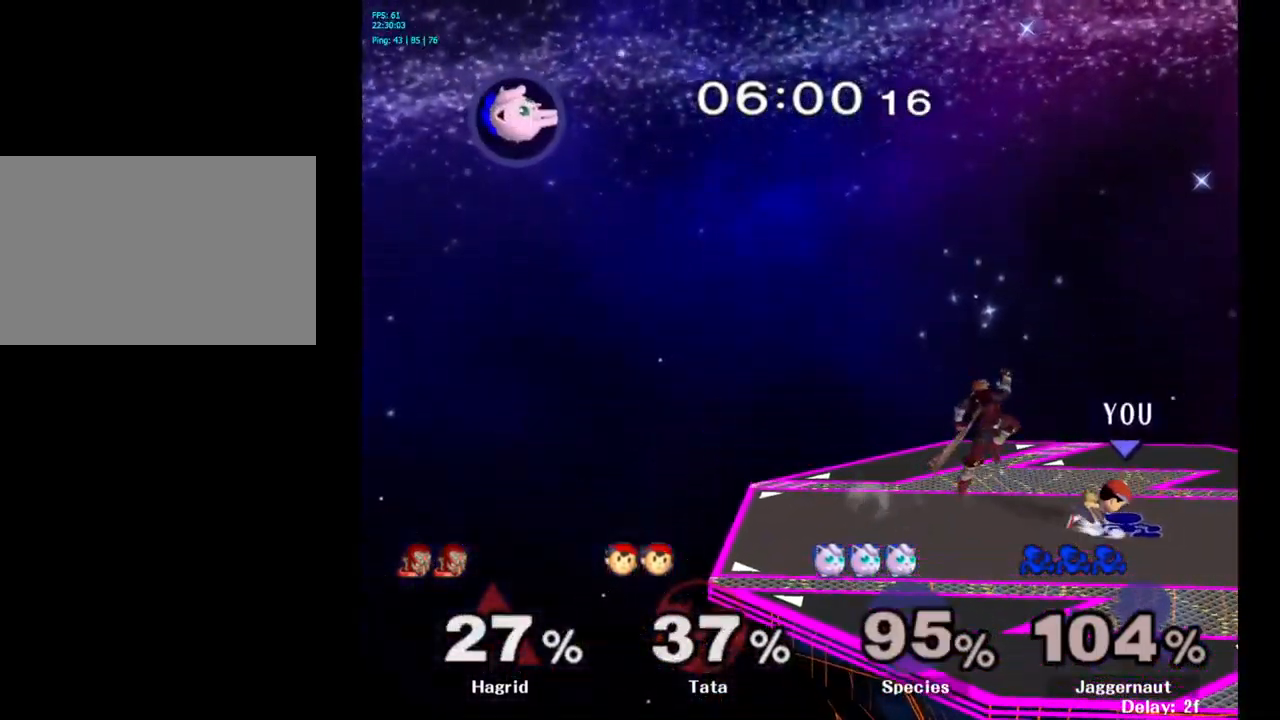
{"buttons": [], "left_stick": "center", "right_stick": "center", "events": [[17, "A", "down"], [167, "A", "up"], [367, "left_stick", "center"]]}
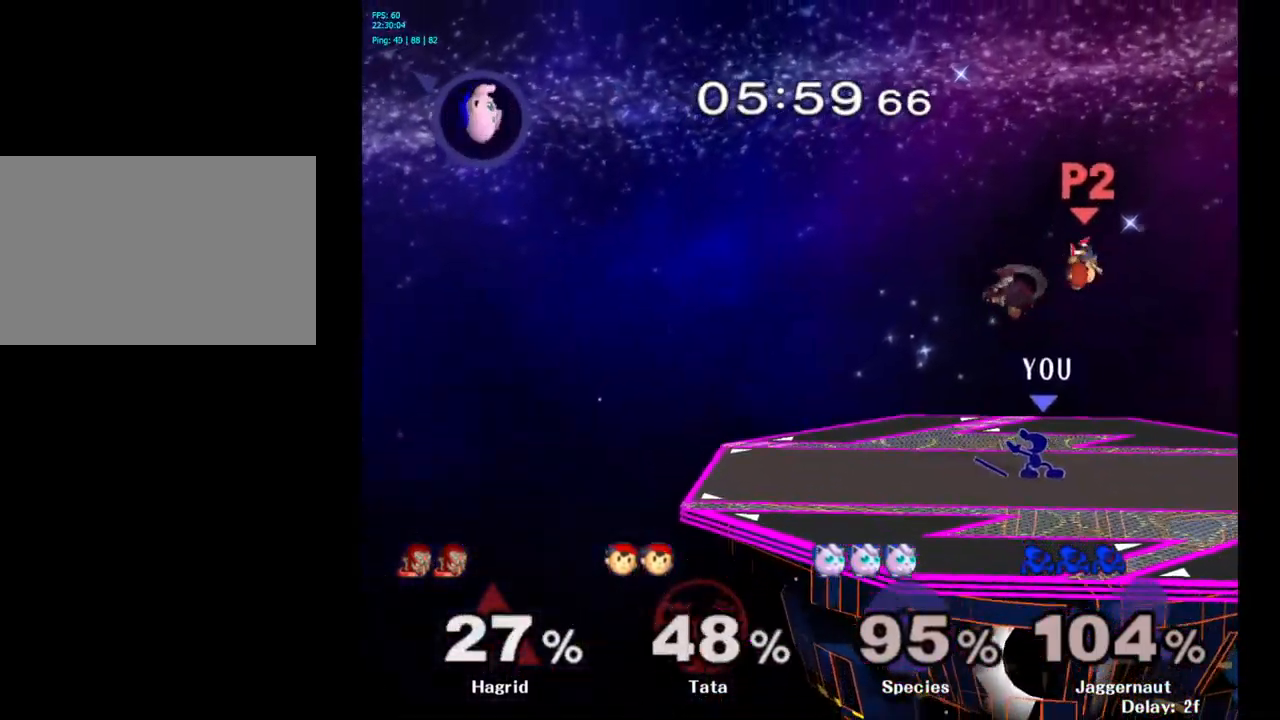
{"buttons": ["Y"], "left_stick": "right", "right_stick": "center", "events": [[317, "left_stick", "right"], [434, "Y", "down"]]}
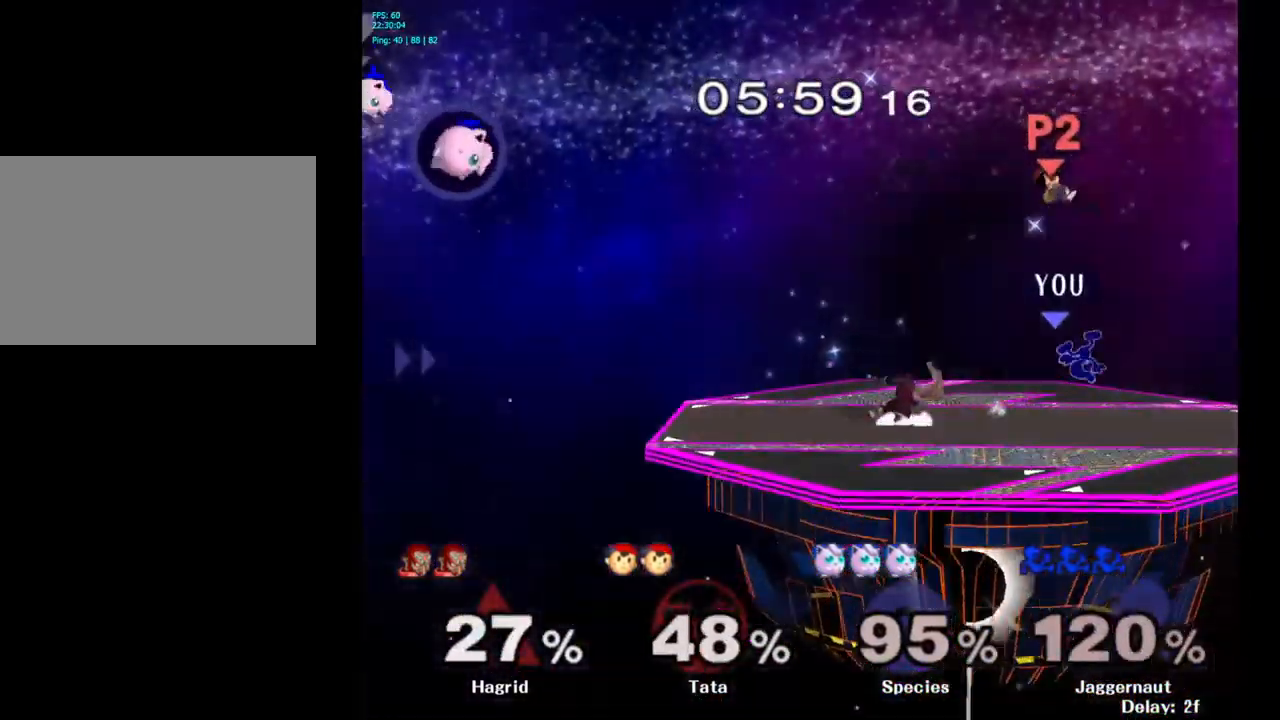
{"buttons": ["Y"], "left_stick": "left", "right_stick": "center", "events": [[50, "left_stick", "center"], [234, "Y", "up"], [284, "left_stick", "left"], [467, "Y", "down"]]}
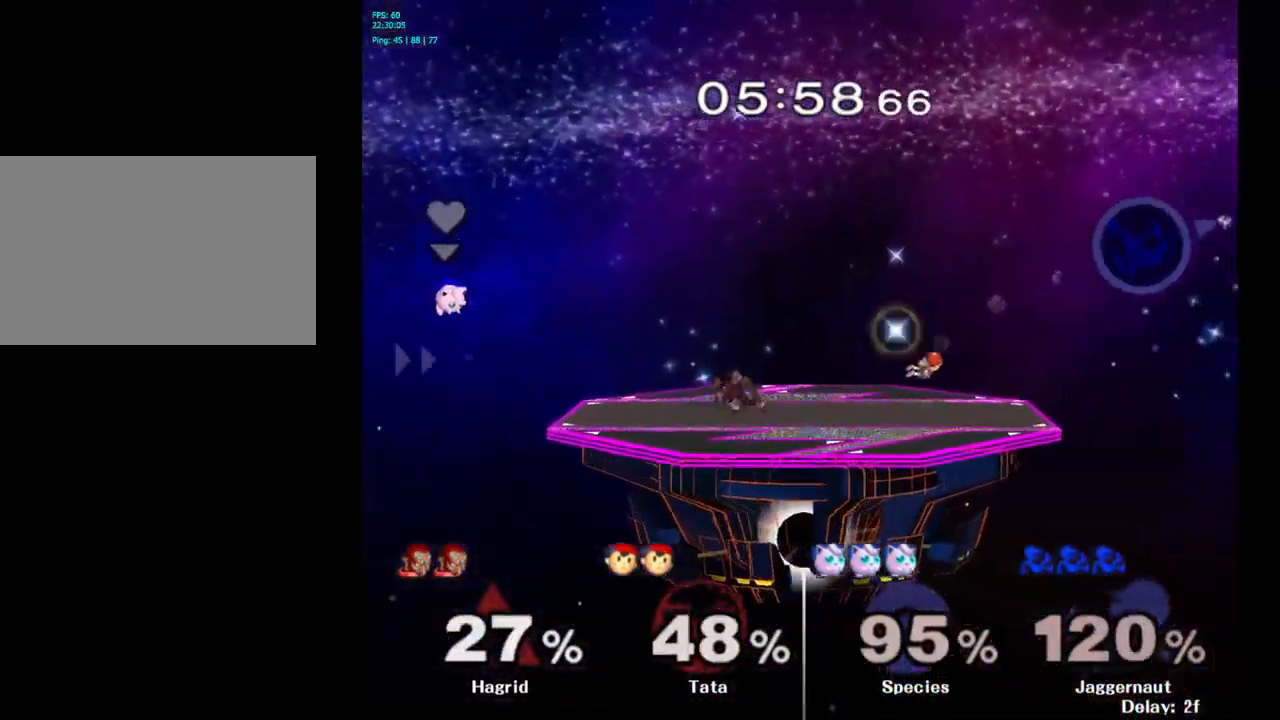
{"buttons": [], "left_stick": "left", "right_stick": "center", "events": [[50, "Y", "up"], [117, "Y", "down"], [251, "Y", "up"], [301, "Y", "down"], [417, "Y", "up"]]}
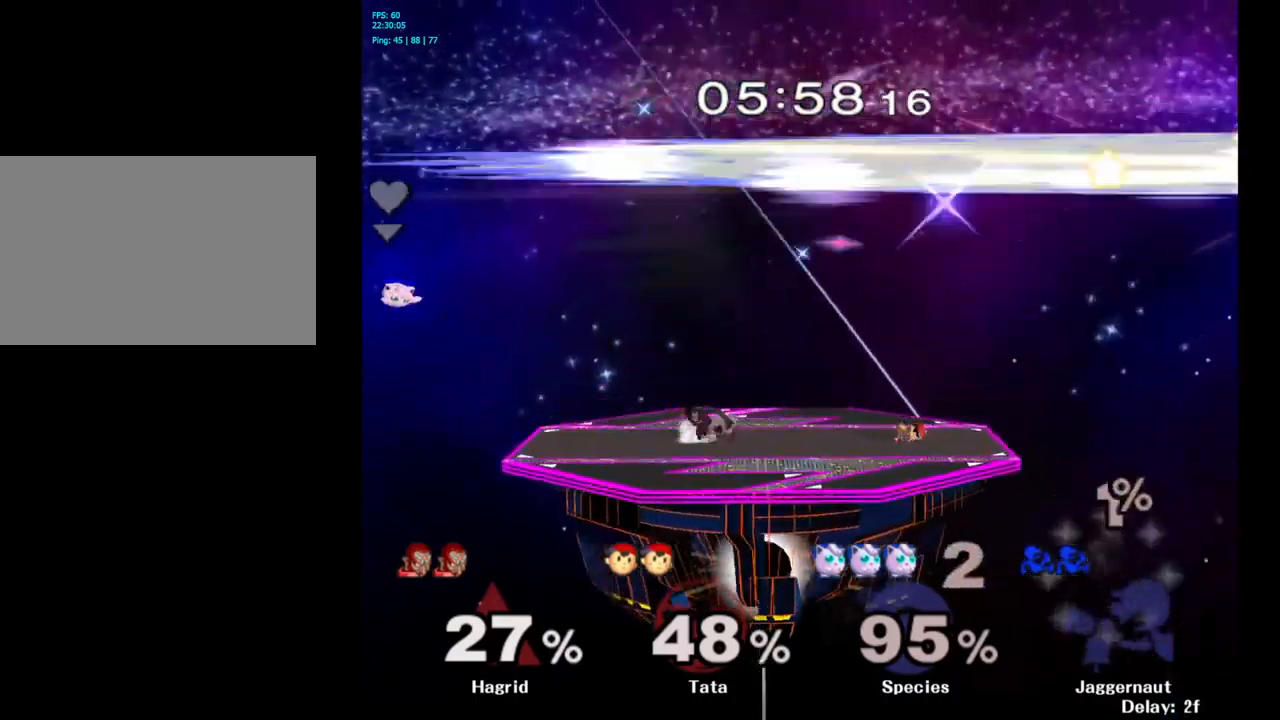
{"buttons": [], "left_stick": "center", "right_stick": "center", "events": [[200, "left_stick", "center"]]}
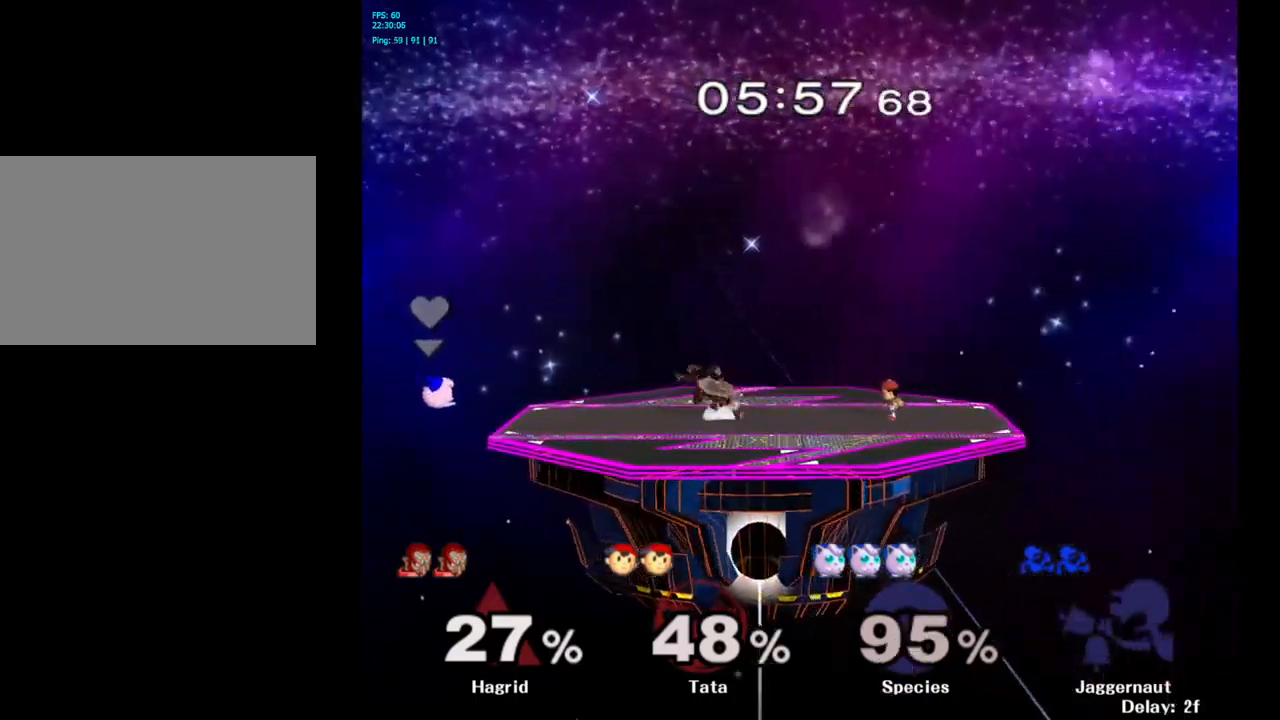
{"buttons": [], "left_stick": "center", "right_stick": "center", "events": []}
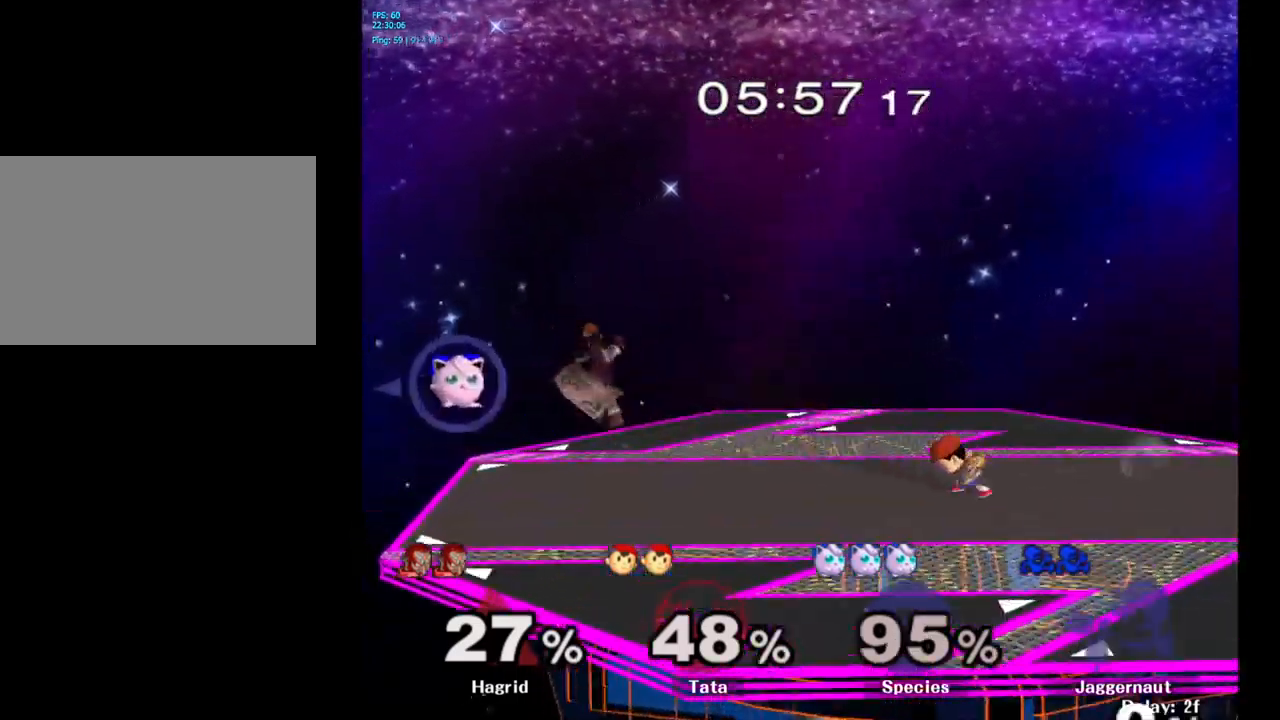
{"buttons": [], "left_stick": "left", "right_stick": "center", "events": [[483, "left_stick", "left"]]}
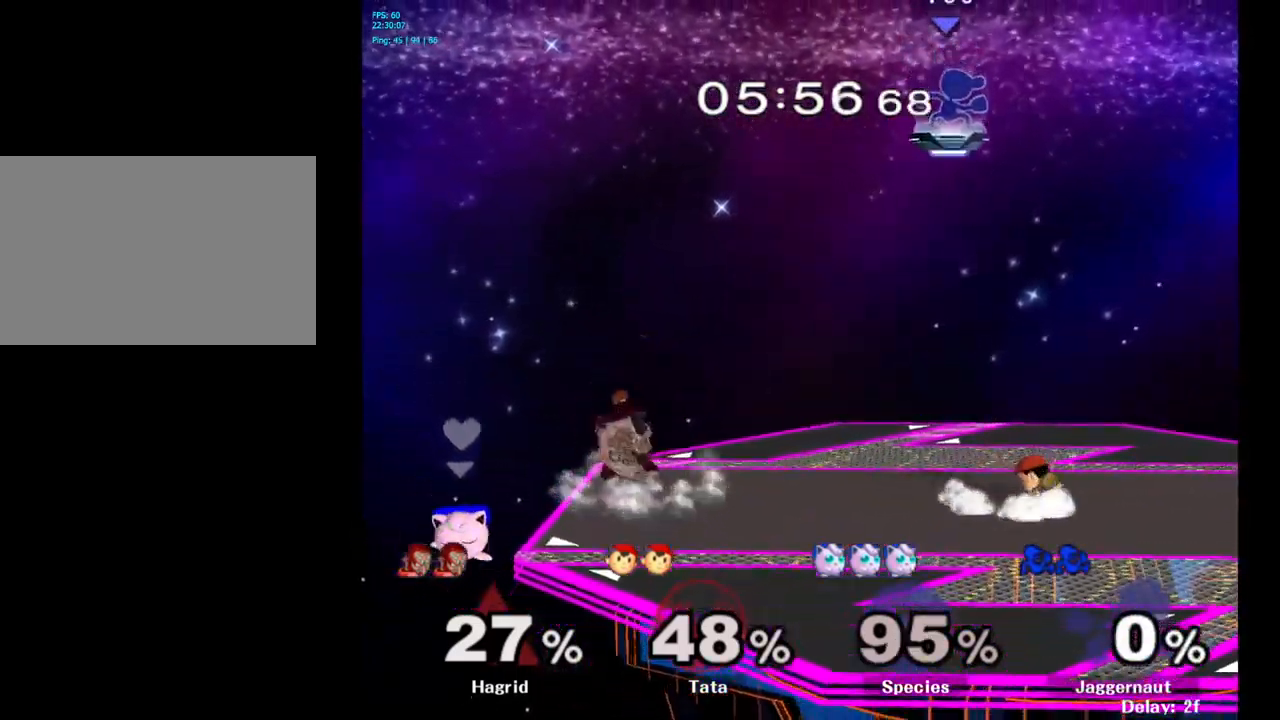
{"buttons": [], "left_stick": "left", "right_stick": "center", "events": []}
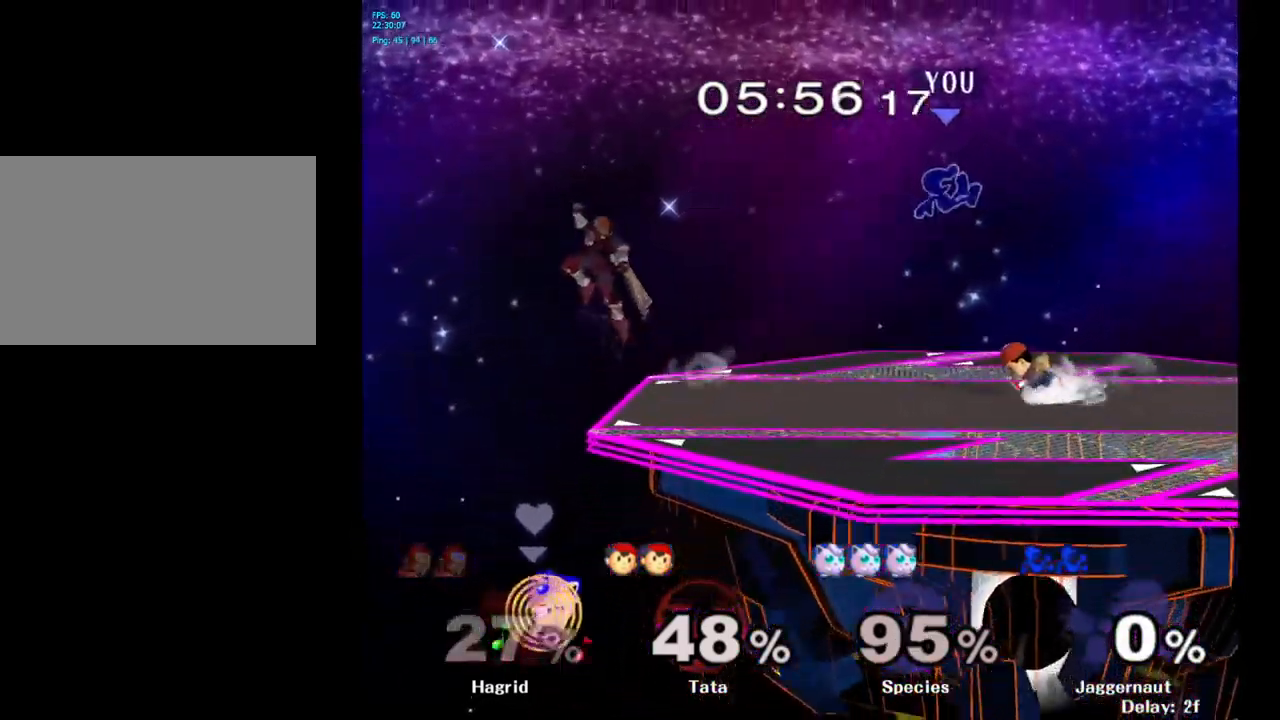
{"buttons": [], "left_stick": "center", "right_stick": "center", "events": [[216, "left_stick", "down"], [366, "left_stick", "center"]]}
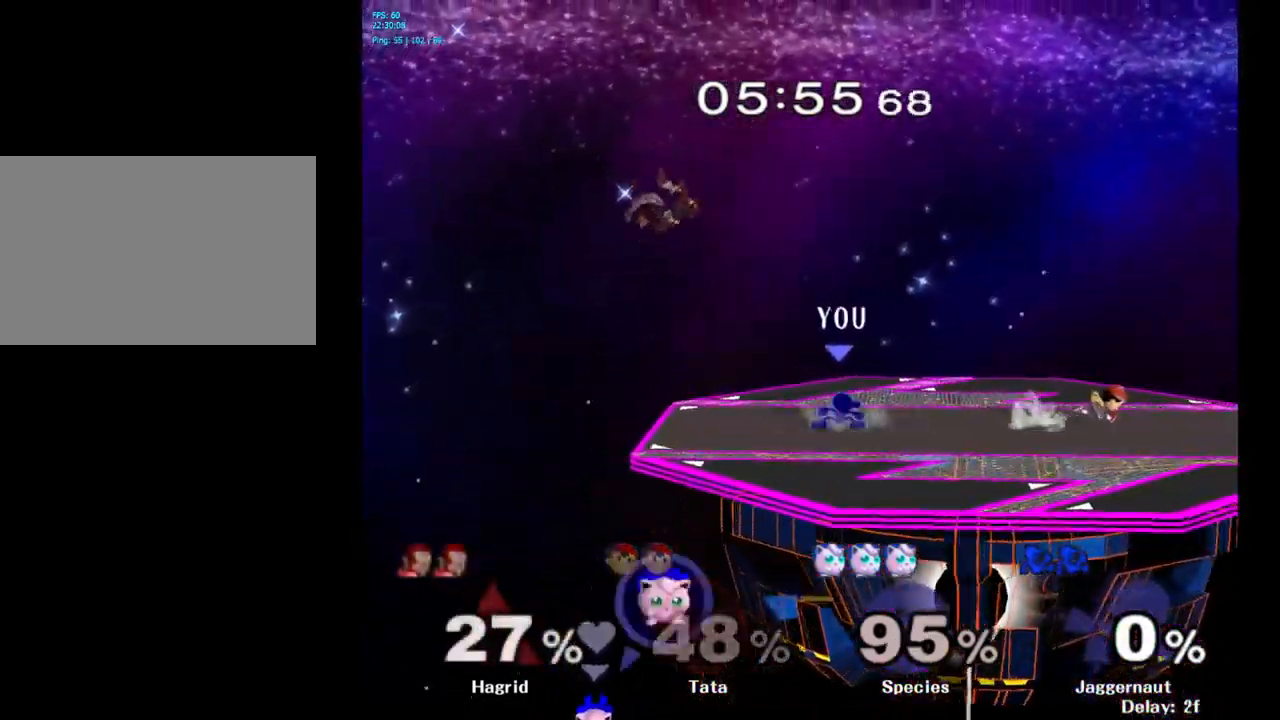
{"buttons": [], "left_stick": "down", "right_stick": "center", "events": [[16, "left_stick", "left"], [216, "left_stick", "down"], [316, "A", "down"], [433, "A", "up"]]}
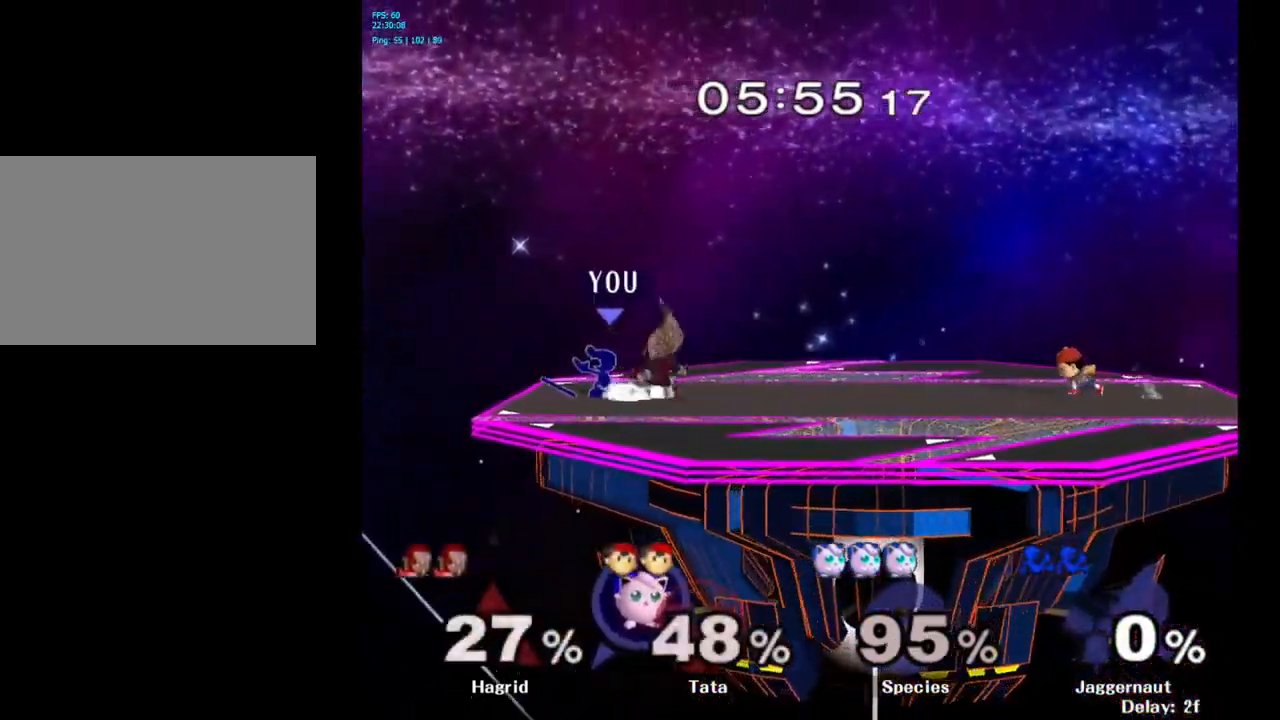
{"buttons": ["A"], "left_stick": "right", "right_stick": "center", "events": [[33, "left_stick", "center"], [333, "Y", "down"], [333, "left_stick", "right"], [400, "Y", "up"], [450, "A", "down"]]}
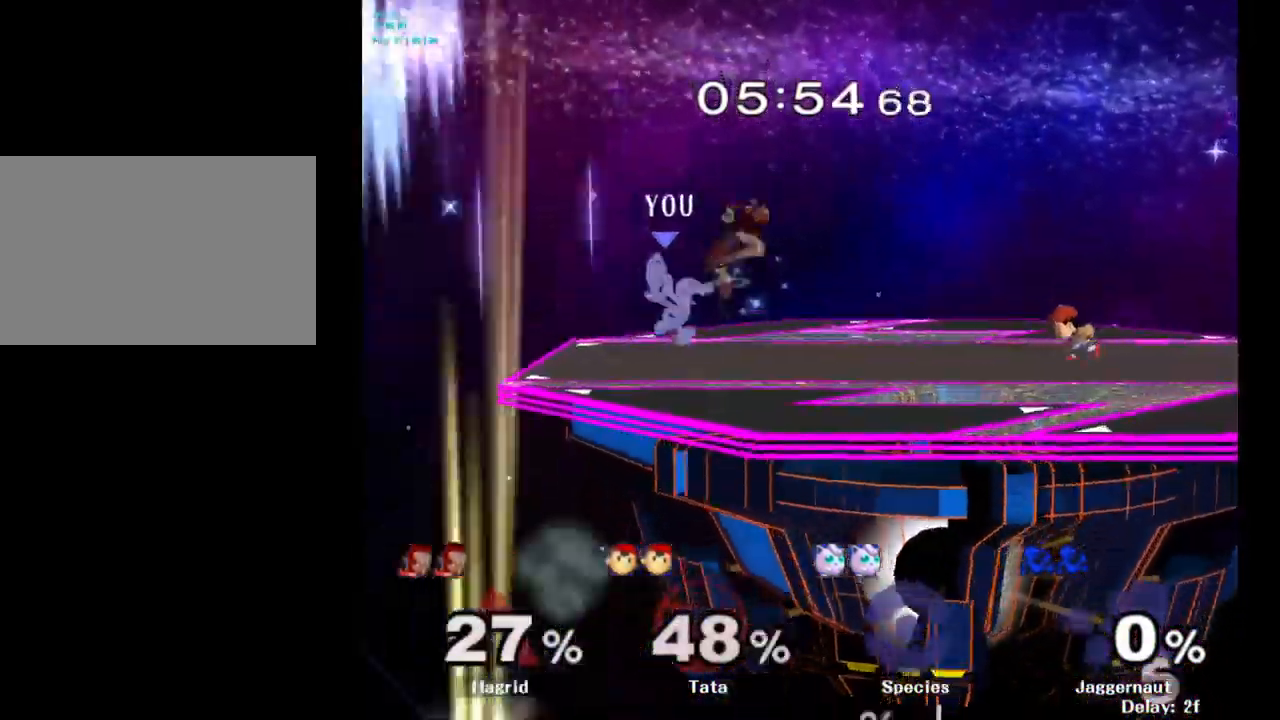
{"buttons": ["R1"], "left_stick": "down", "right_stick": "center", "events": [[66, "A", "up"], [400, "R1", "down"], [483, "left_stick", "down"]]}
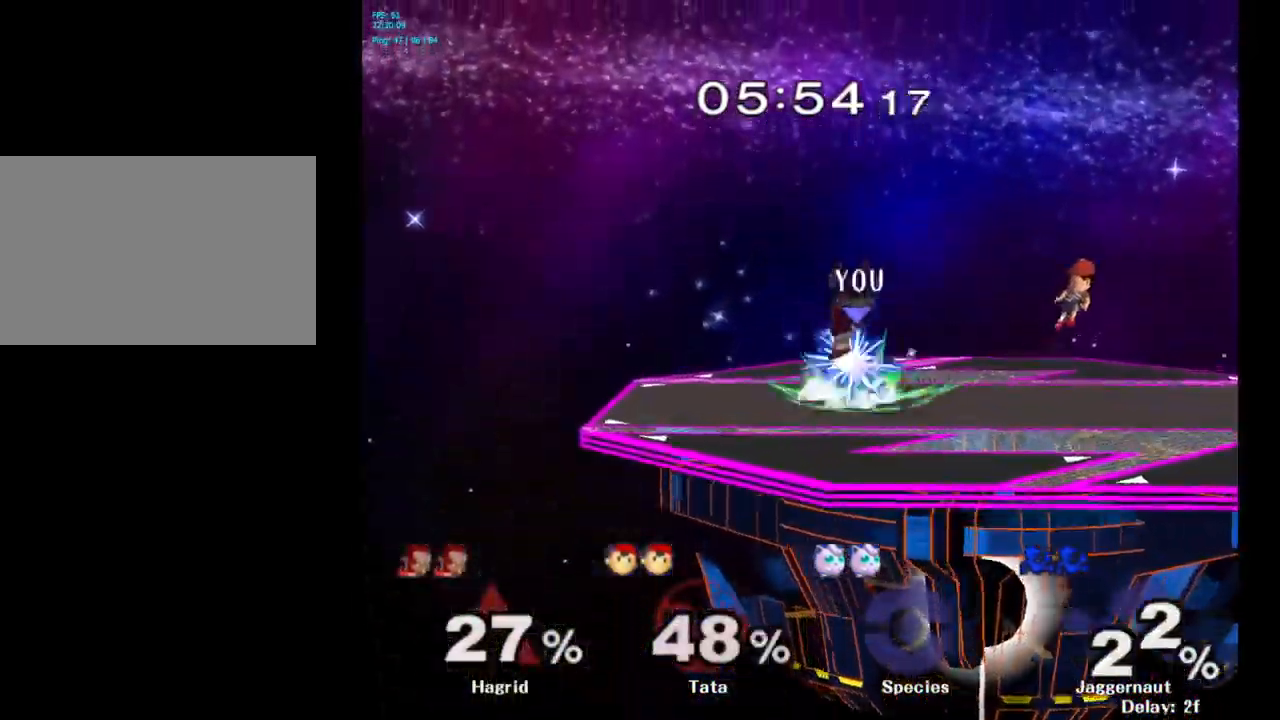
{"buttons": [], "left_stick": "center", "right_stick": "center", "events": [[66, "left_stick", "center"], [350, "R1", "up"]]}
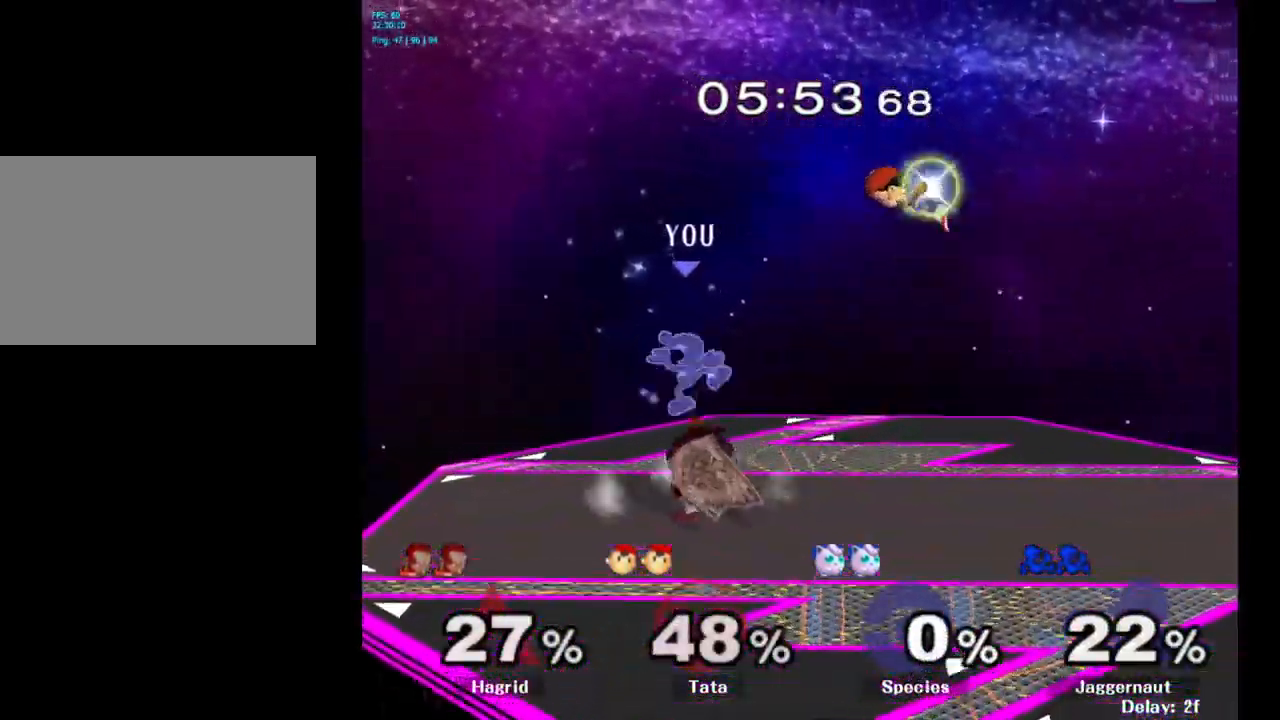
{"buttons": ["Y"], "left_stick": "right", "right_stick": "center", "events": [[183, "Y", "down"], [300, "Y", "up"], [383, "Y", "down"], [433, "left_stick", "right"]]}
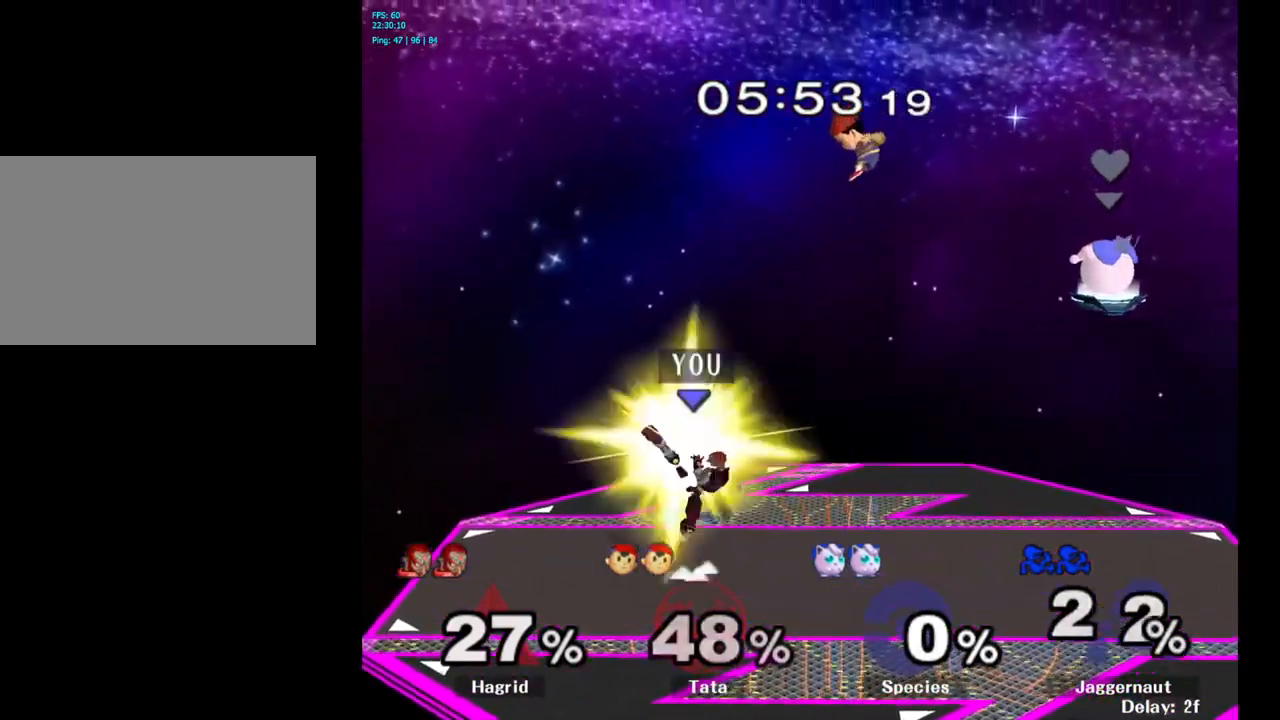
{"buttons": [], "left_stick": "left", "right_stick": "center", "events": [[50, "Y", "up"], [150, "left_stick", "center"], [433, "left_stick", "left"]]}
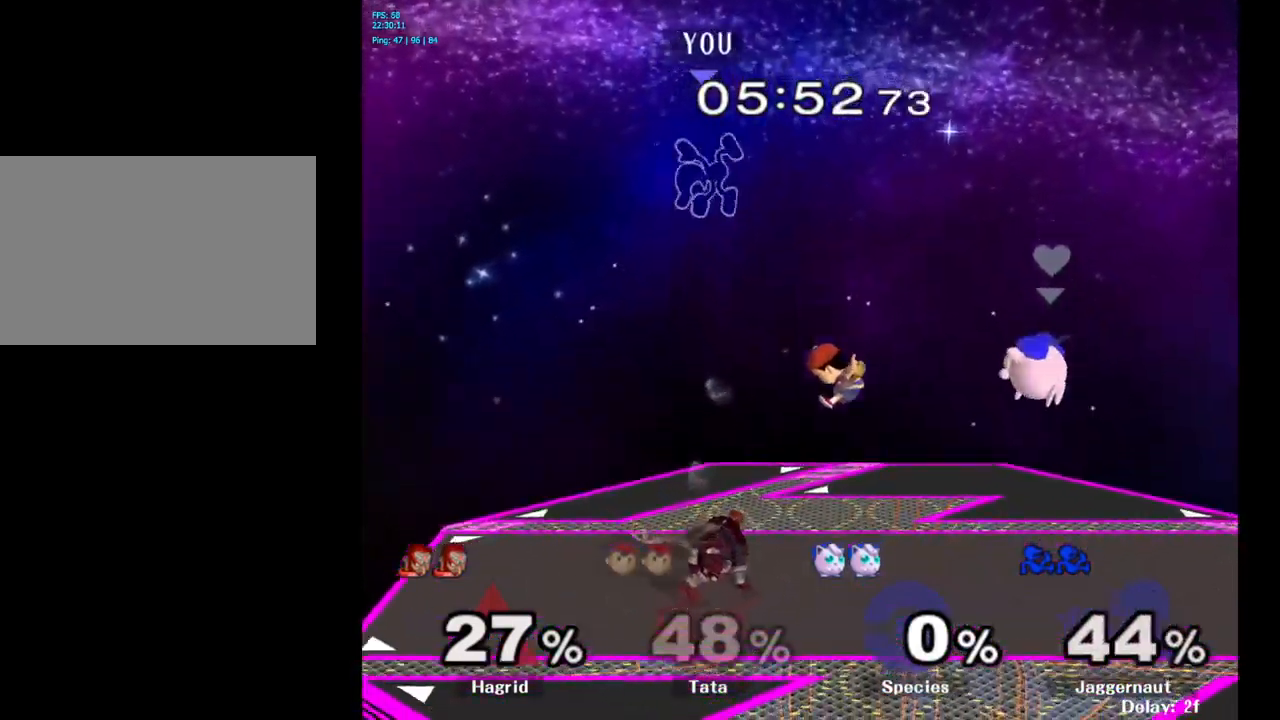
{"buttons": [], "left_stick": "right", "right_stick": "center", "events": [[117, "left_stick", "right"], [300, "left_stick", "left"], [400, "left_stick", "right"]]}
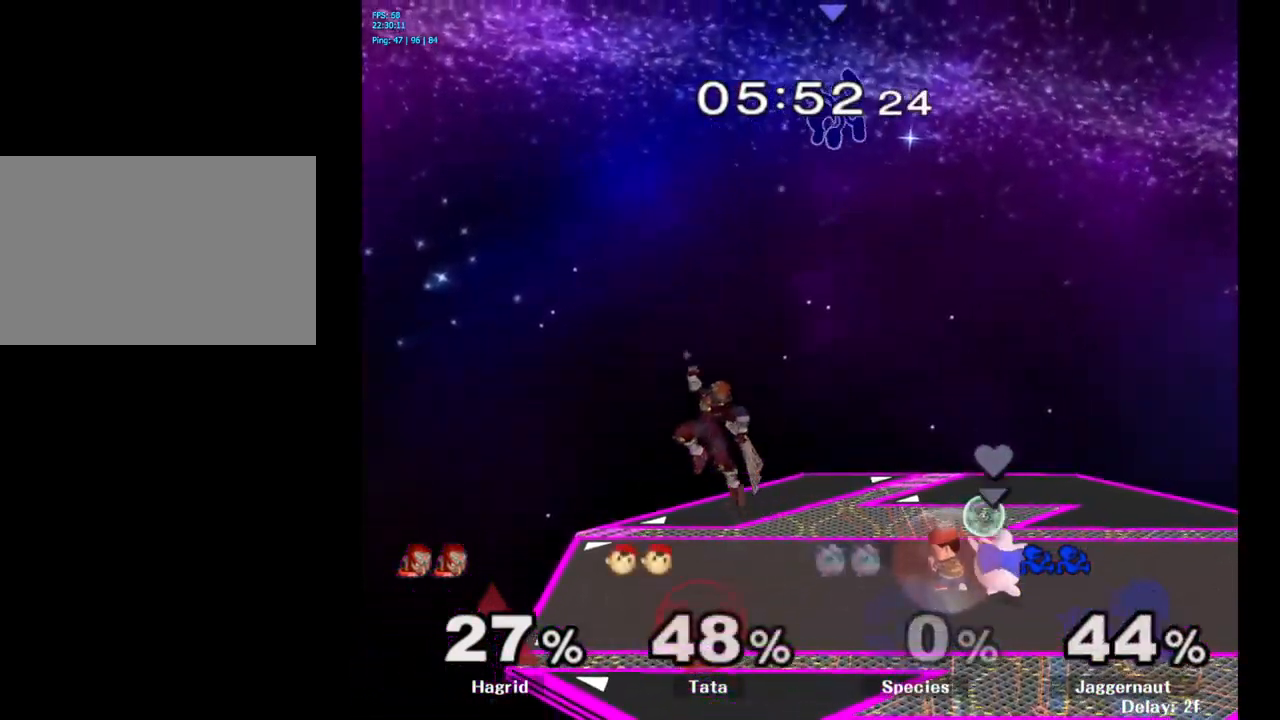
{"buttons": [], "left_stick": "right", "right_stick": "center", "events": [[50, "left_stick", "left"], [200, "left_stick", "right"], [283, "left_stick", "left"], [400, "left_stick", "right"]]}
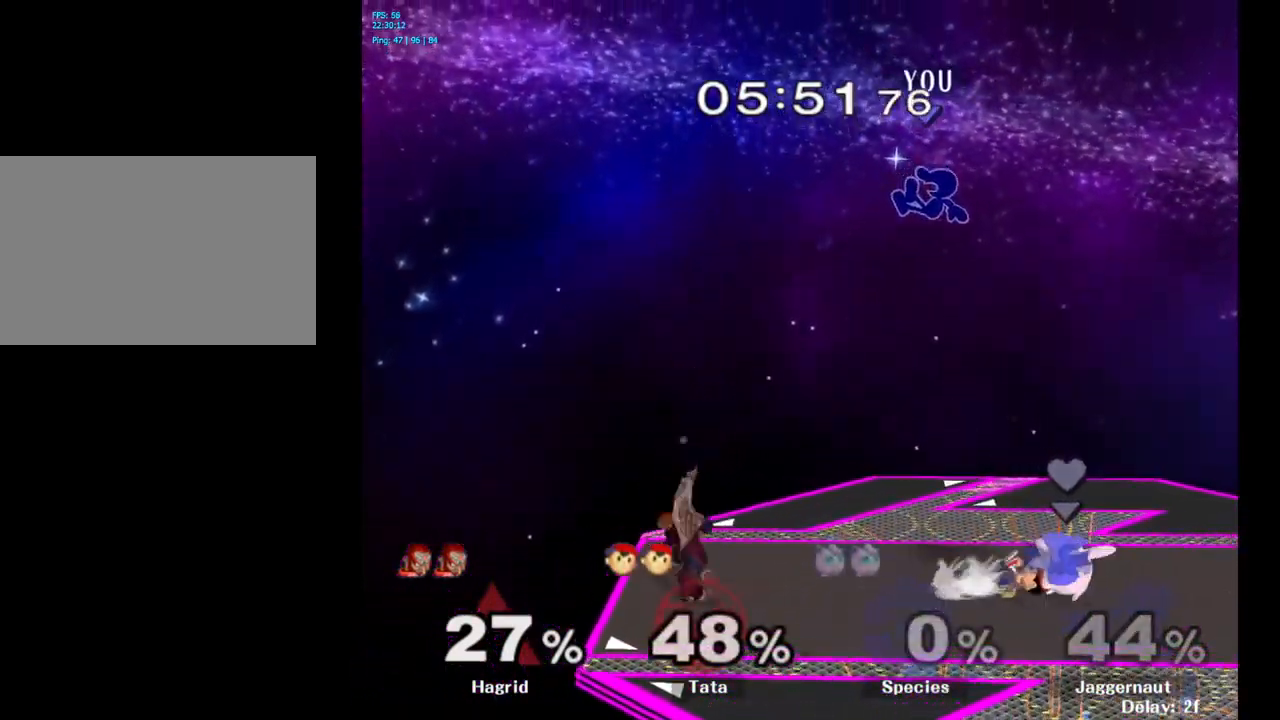
{"buttons": ["Y"], "left_stick": "right", "right_stick": "center", "events": [[300, "Y", "down"]]}
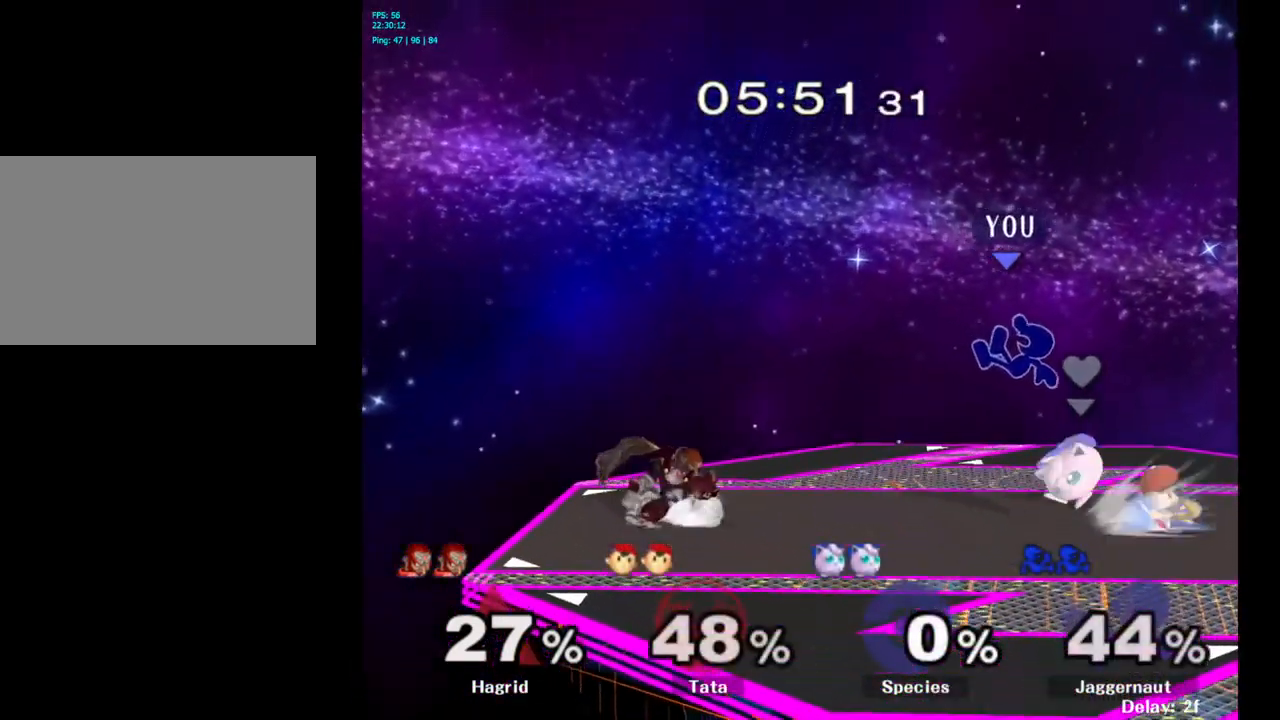
{"buttons": [], "left_stick": "center", "right_stick": "center", "events": [[33, "Y", "up"], [50, "Y", "down"], [67, "Y", "up"], [417, "left_stick", "center"]]}
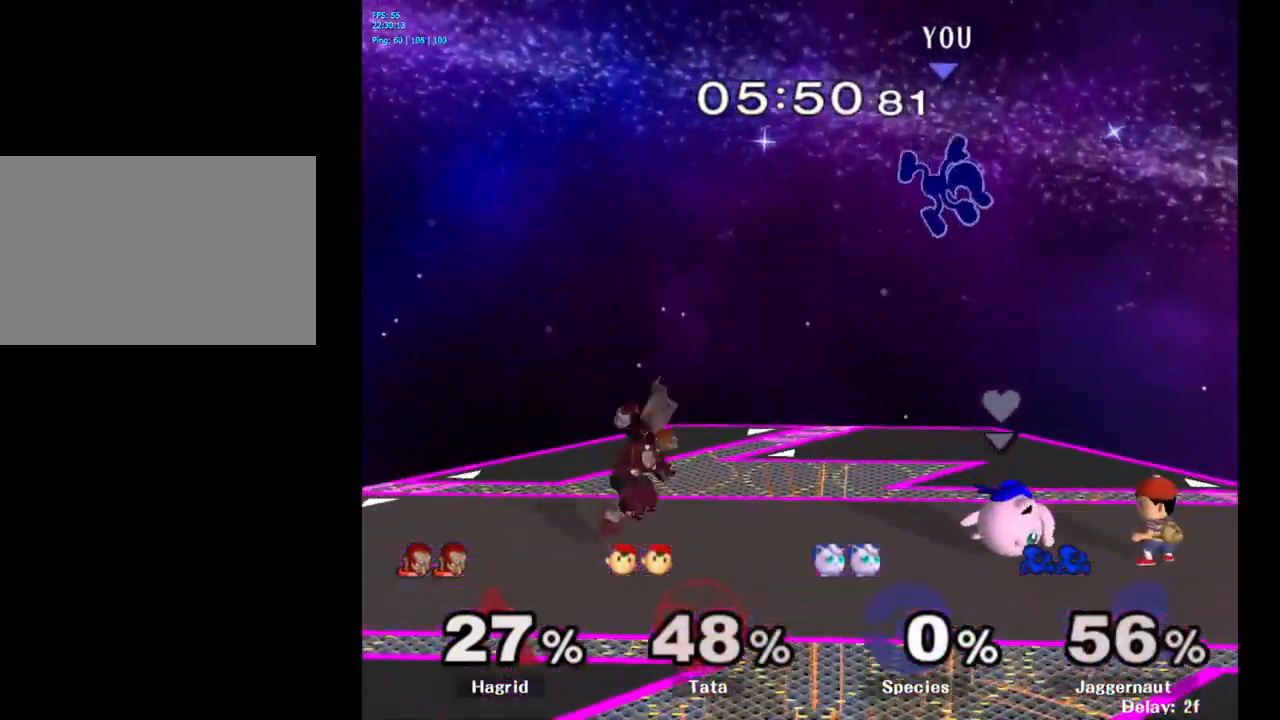
{"buttons": [], "left_stick": "up-left", "right_stick": "center", "events": [[167, "left_stick", "left"], [300, "left_stick", "right"], [500, "left_stick", "up-left"]]}
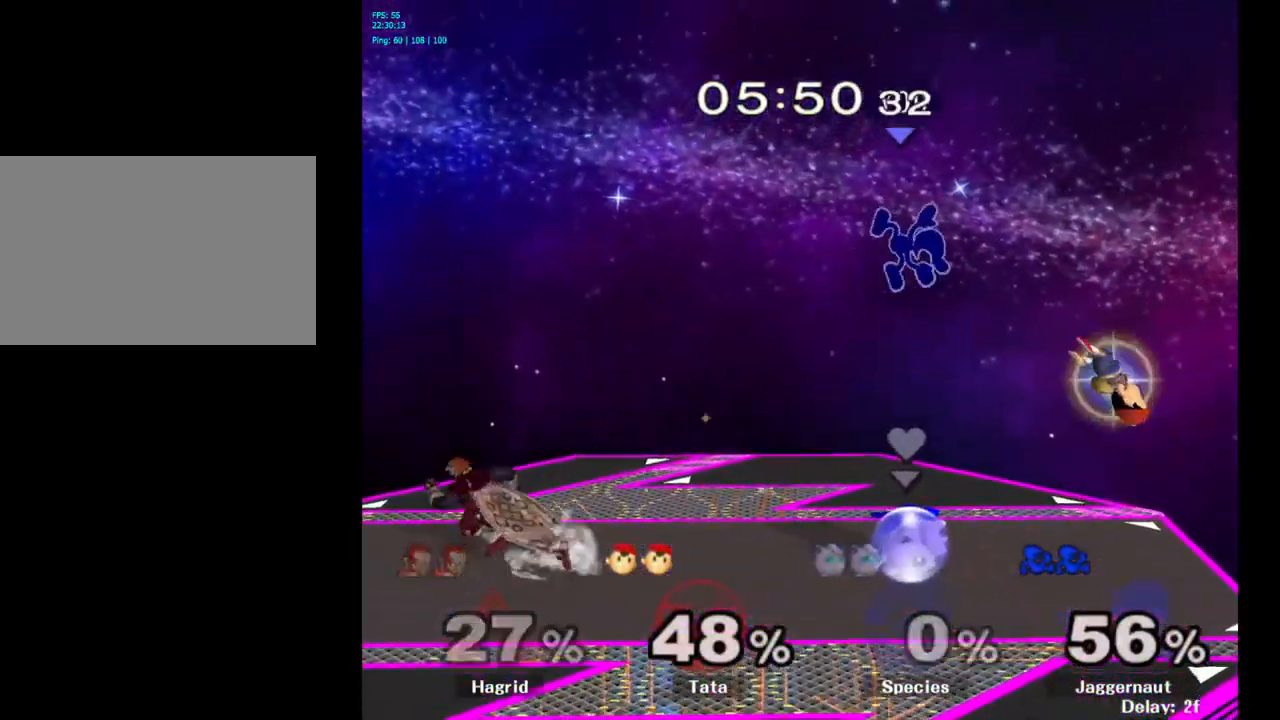
{"buttons": [], "left_stick": "right", "right_stick": "center", "events": [[83, "left_stick", "right"]]}
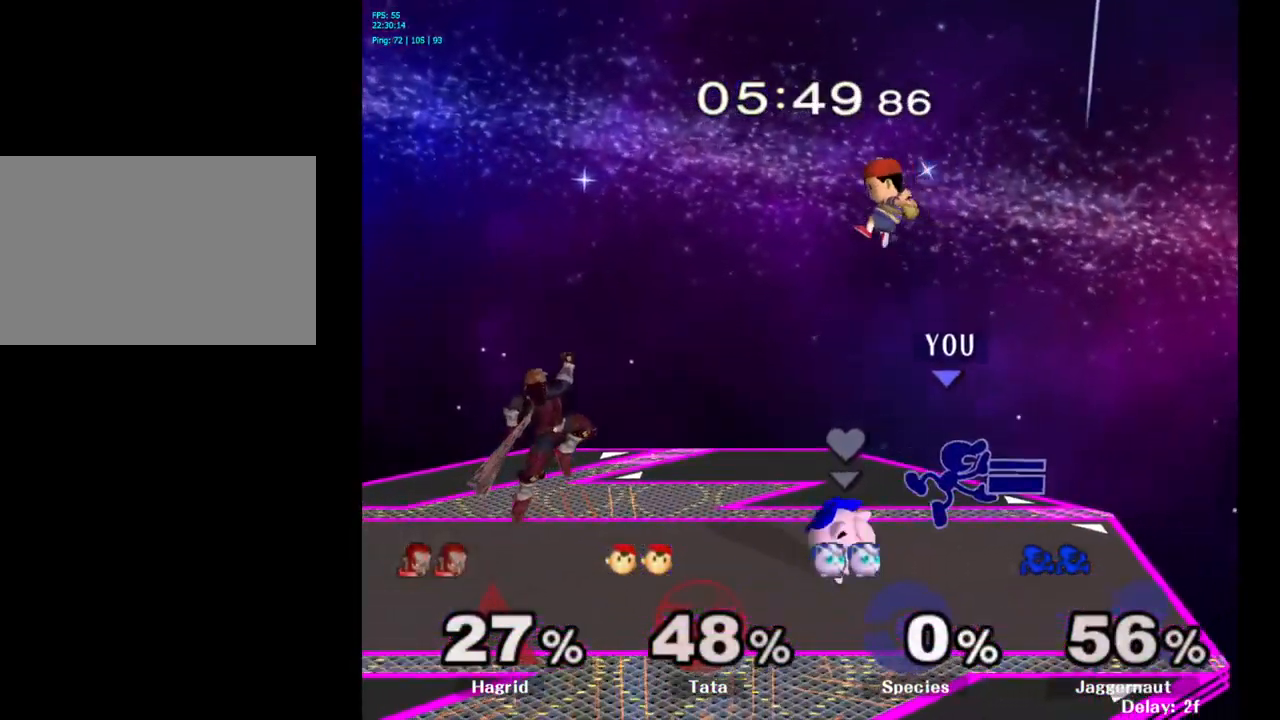
{"buttons": [], "left_stick": "center", "right_stick": "center", "events": [[100, "R1", "down"], [167, "R1", "up"], [183, "R1", "down"], [250, "R1", "up"], [283, "left_stick", "center"]]}
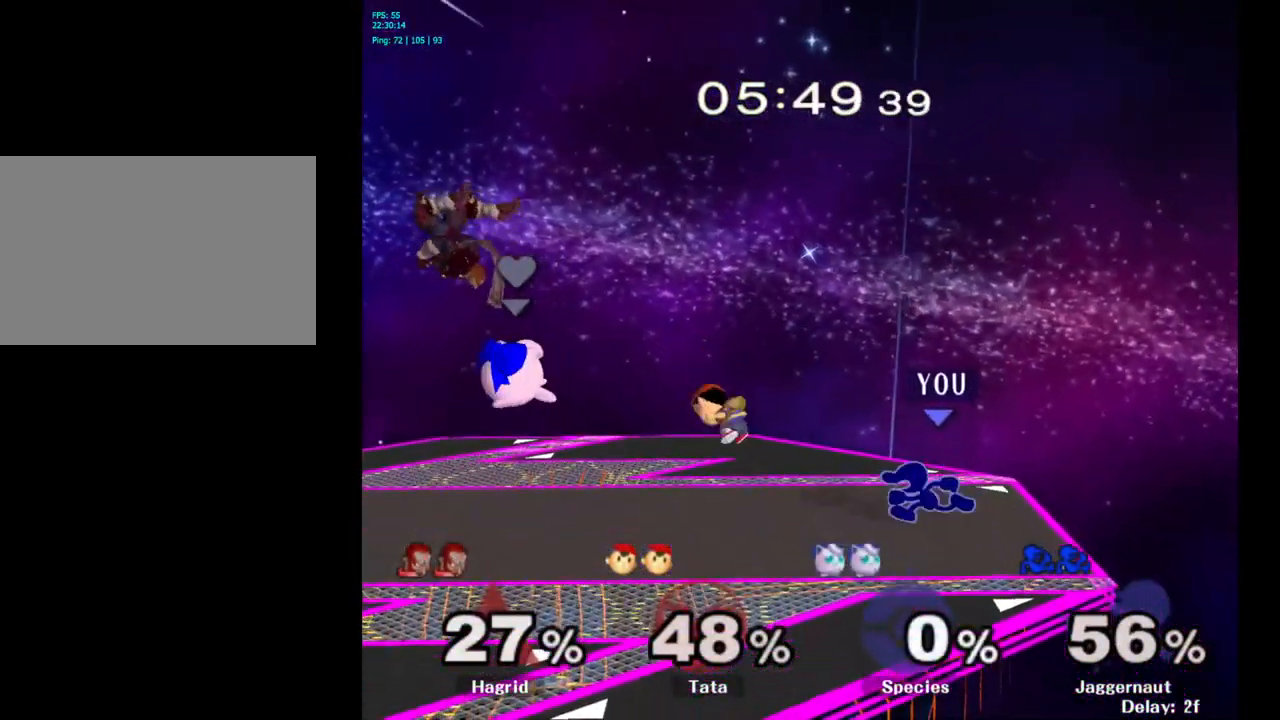
{"buttons": [], "left_stick": "center", "right_stick": "center", "events": [[17, "left_stick", "left"], [100, "left_stick", "center"], [167, "Y", "down"], [233, "R1", "down"], [250, "R1", "up"], [250, "Y", "up"], [267, "R1", "down"], [267, "Y", "down"], [267, "left_stick", "down-right"], [283, "R1", "up"], [300, "R1", "down"], [333, "Y", "up"], [350, "left_stick", "center"], [367, "R1", "up"]]}
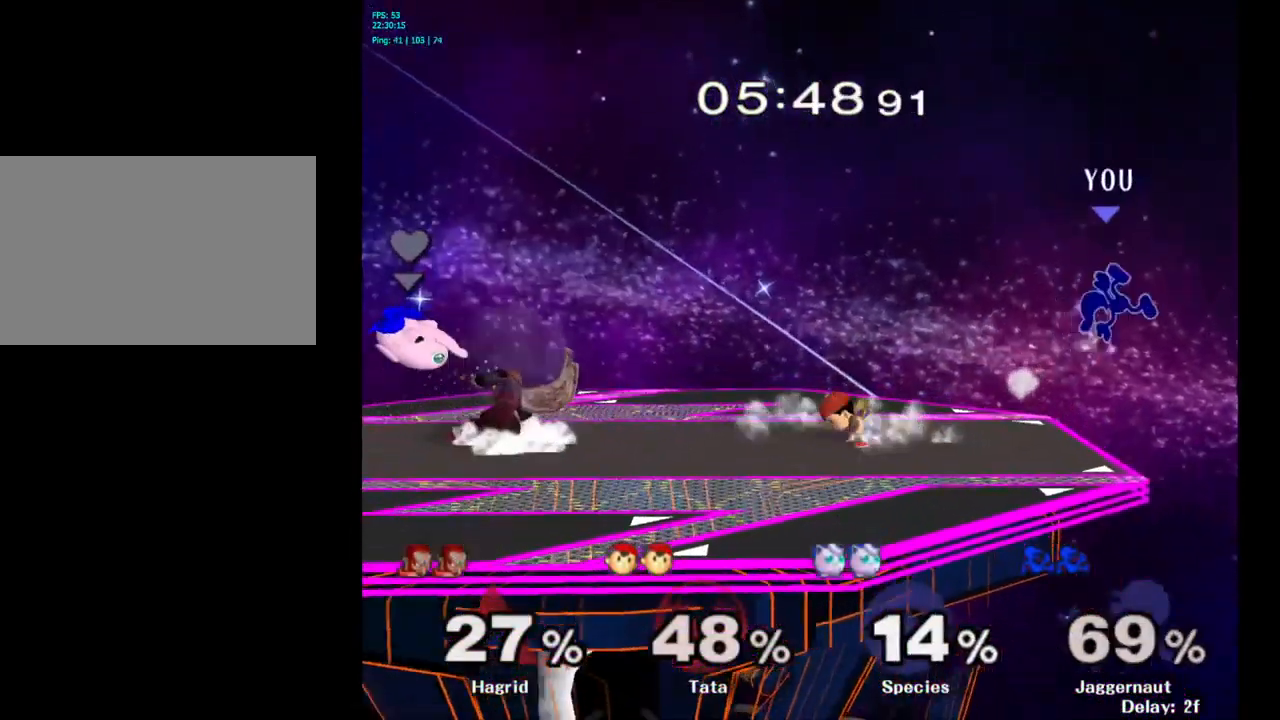
{"buttons": [], "left_stick": "left", "right_stick": "center", "events": [[133, "left_stick", "left"], [349, "Y", "down"], [449, "Y", "up"], [466, "Y", "down"], [483, "Y", "up"]]}